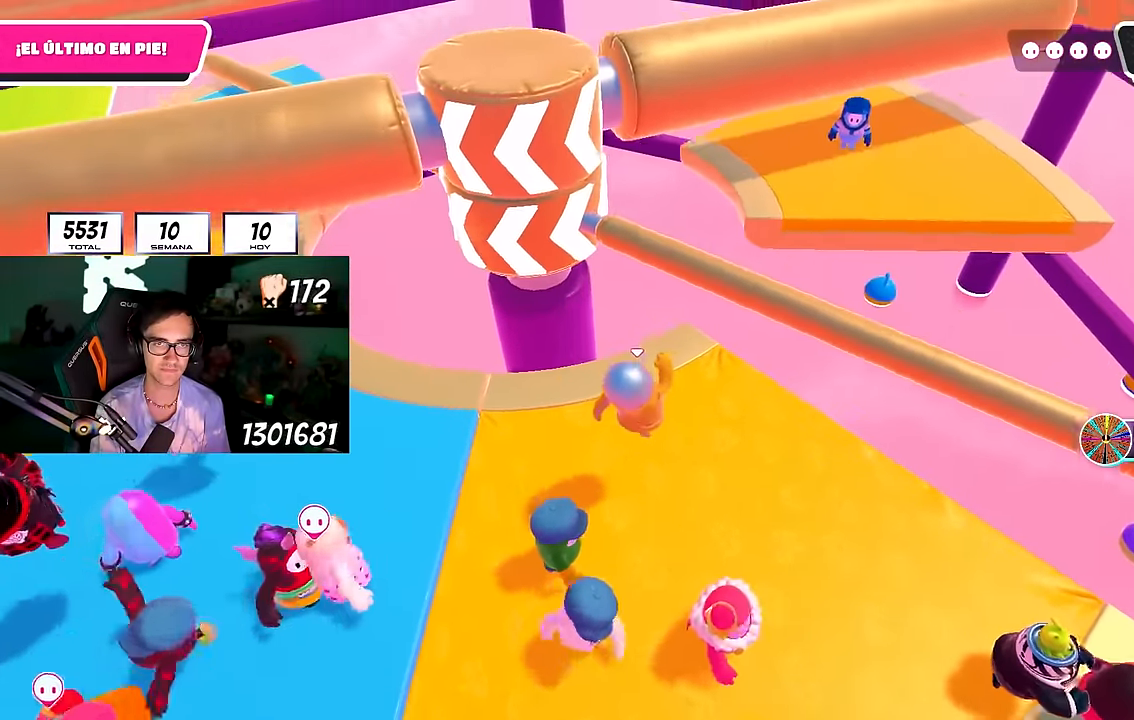
Gameplay with a controller (PlayStation layout); each line is a JSON object with the inputs held at the frame after it. "events" lists button and stick changes between this image and that frame as [ms after this image, input, new state], when the widget could be followed in between. Not read: R1.
{"buttons": ["CROSS"], "left_stick": "left", "right_stick": "center", "events": [[50, "left_stick", "up"], [50, "right_stick", "down"], [100, "left_stick", "up-right"], [150, "right_stick", "center"], [383, "CROSS", "down"], [483, "left_stick", "left"]]}
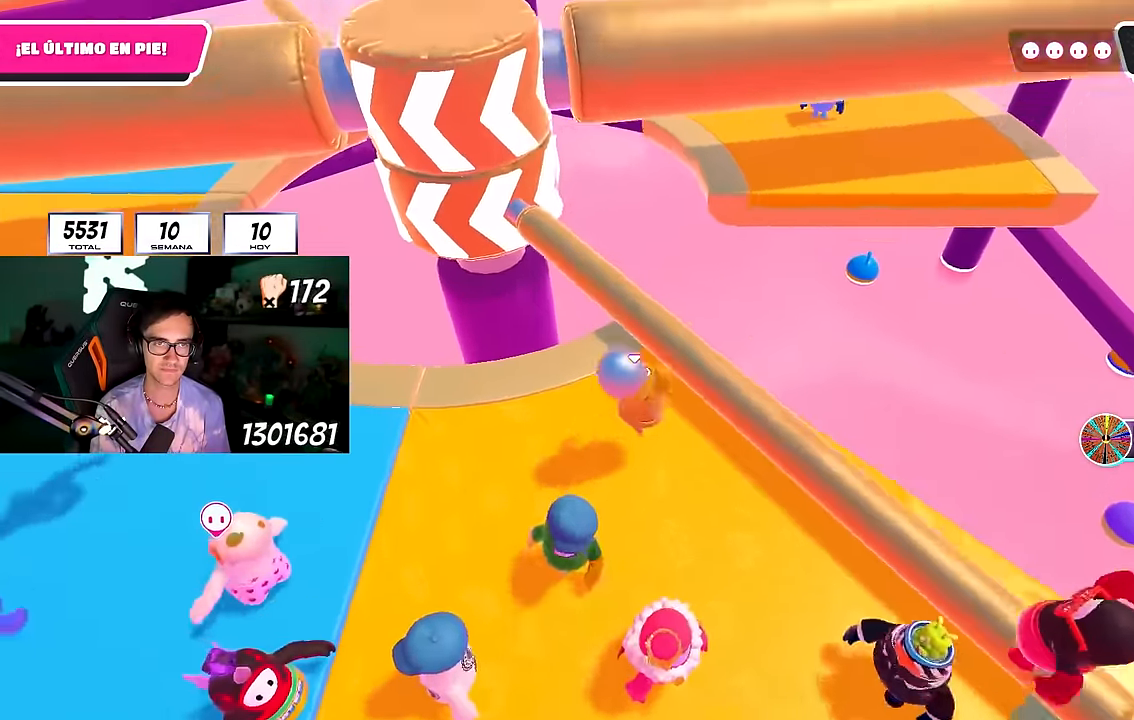
{"buttons": ["CROSS"], "left_stick": "left", "right_stick": "center", "events": [[33, "CROSS", "up"], [500, "CROSS", "down"]]}
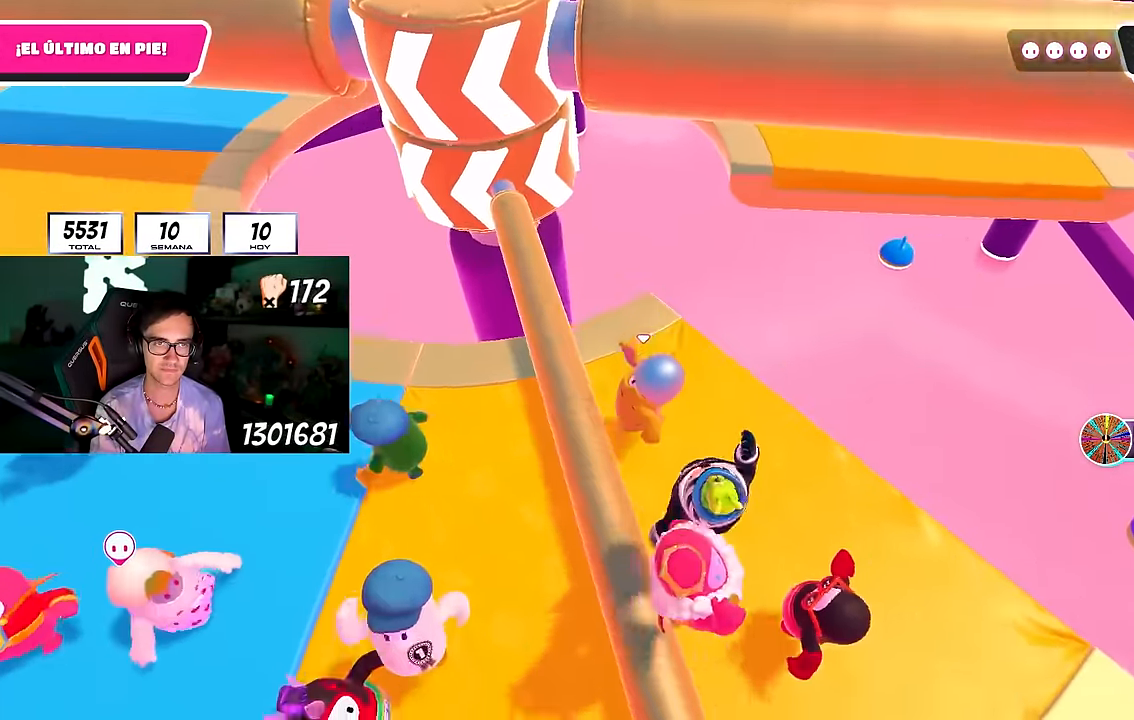
{"buttons": [], "left_stick": "up-left", "right_stick": "center", "events": [[150, "L1", "down"], [167, "CROSS", "up"], [167, "left_stick", "down-right"], [217, "L1", "up"], [283, "left_stick", "center"], [333, "left_stick", "left"], [500, "left_stick", "up-left"]]}
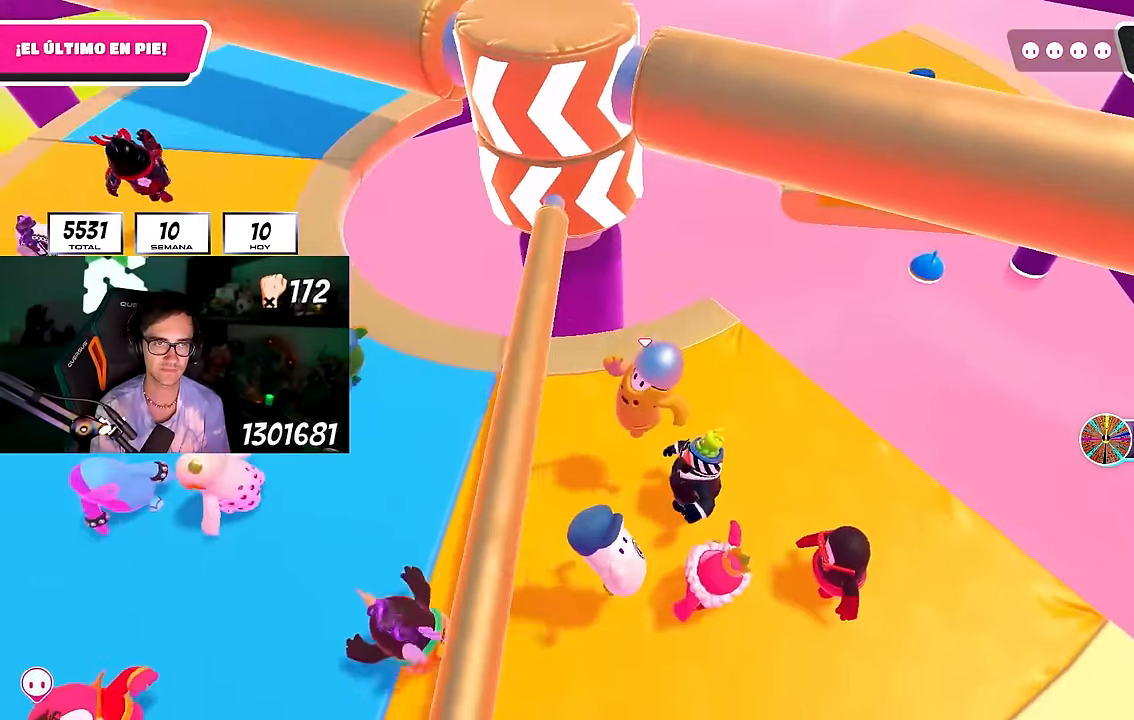
{"buttons": [], "left_stick": "left", "right_stick": "center", "events": [[167, "CROSS", "down"], [200, "left_stick", "up-right"], [317, "left_stick", "down-right"], [333, "CROSS", "up"], [400, "left_stick", "down-left"], [450, "left_stick", "left"]]}
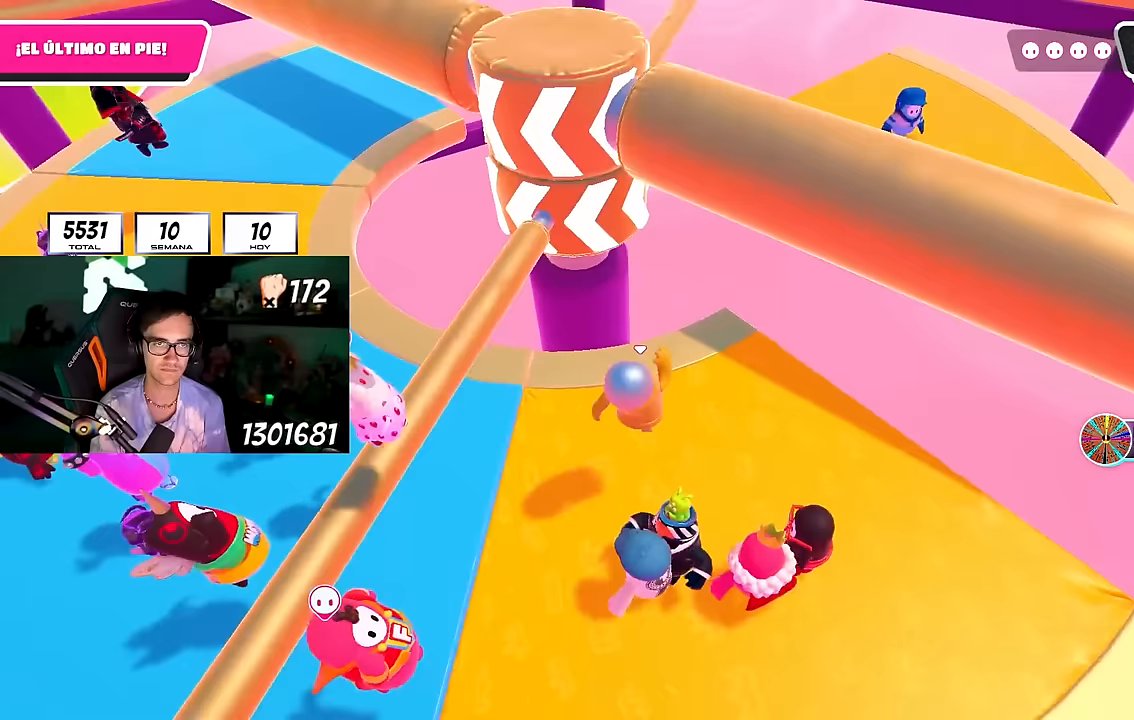
{"buttons": ["CROSS"], "left_stick": "left", "right_stick": "center", "events": [[133, "left_stick", "up"], [267, "left_stick", "right"], [333, "CROSS", "down"], [433, "left_stick", "left"]]}
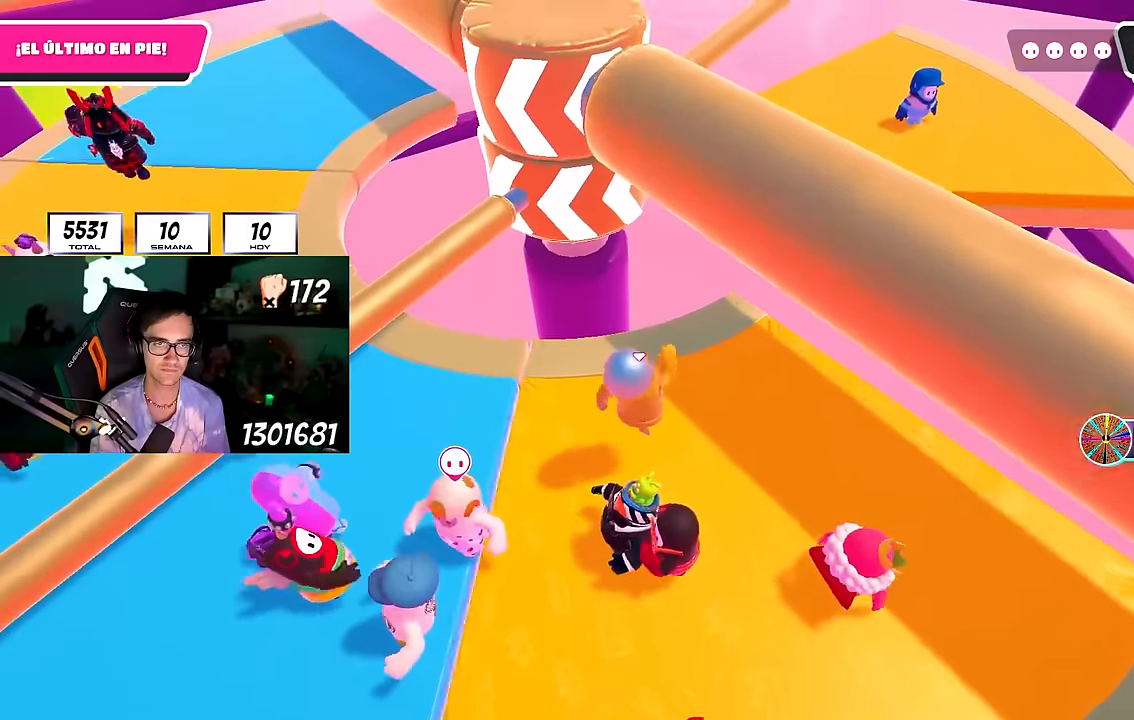
{"buttons": [], "left_stick": "up-right", "right_stick": "down-left", "events": [[33, "CROSS", "up"], [100, "left_stick", "up-right"], [200, "left_stick", "right"], [417, "right_stick", "down-left"], [500, "left_stick", "up-right"]]}
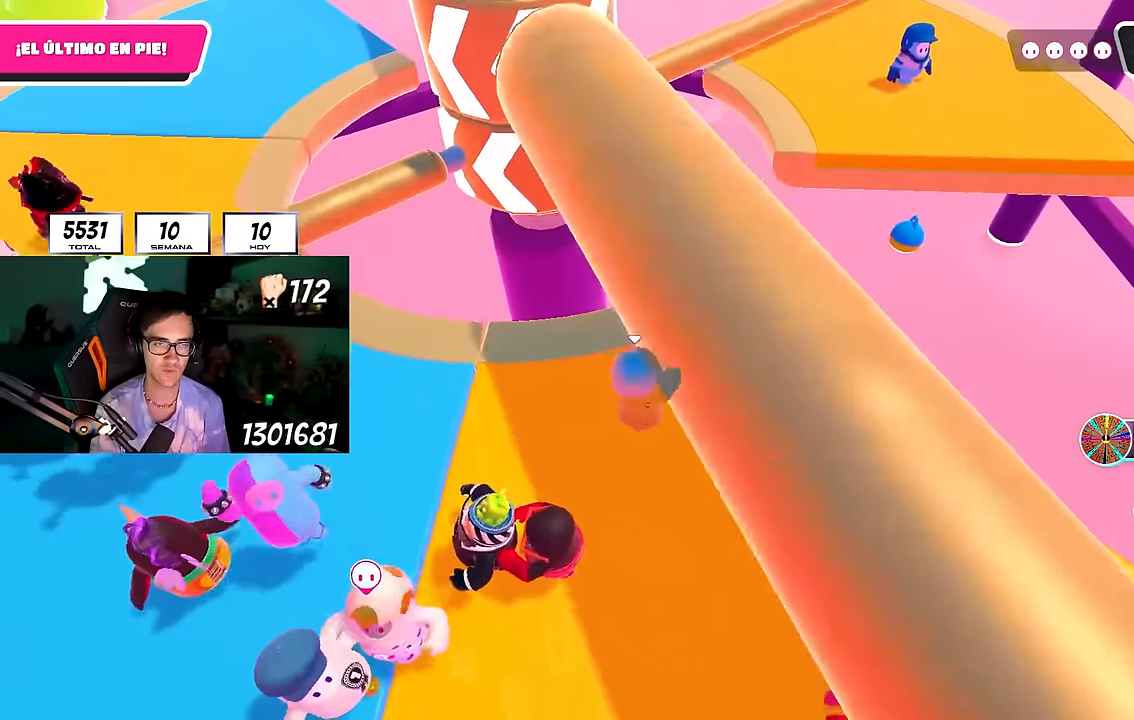
{"buttons": [], "left_stick": "left", "right_stick": "center", "events": [[17, "right_stick", "center"], [150, "right_stick", "left"], [183, "left_stick", "right"], [250, "right_stick", "center"], [300, "left_stick", "left"], [333, "CROSS", "down"], [483, "CROSS", "up"]]}
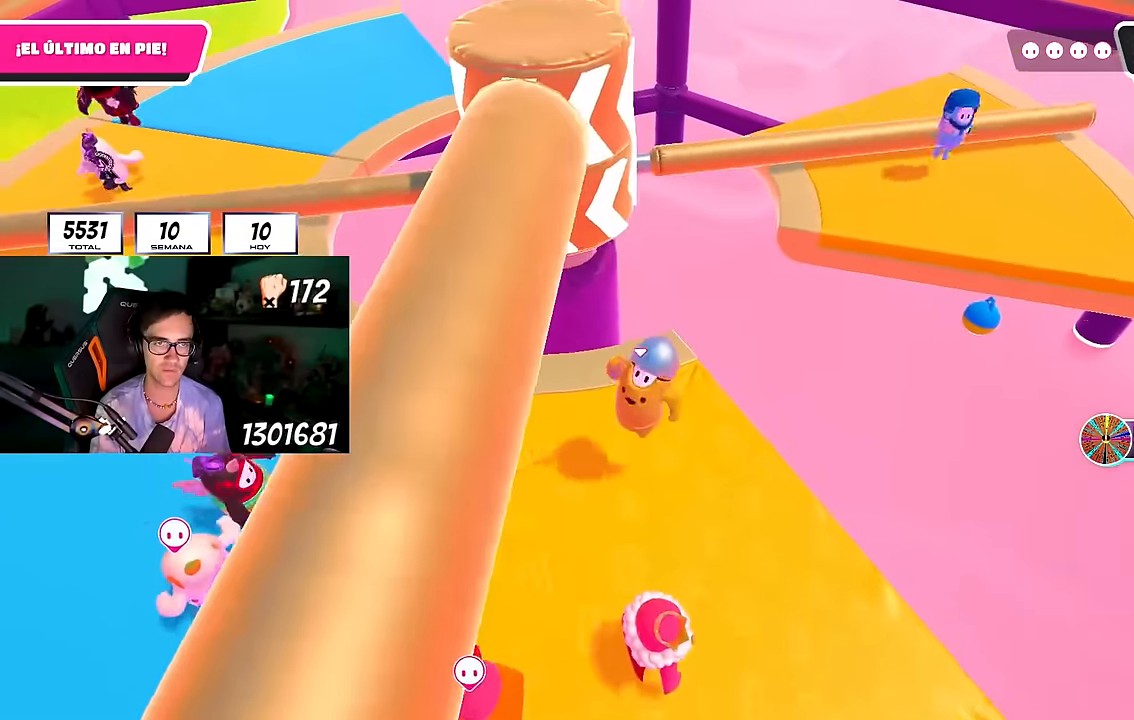
{"buttons": ["CROSS"], "left_stick": "right", "right_stick": "center", "events": [[100, "left_stick", "up"], [183, "left_stick", "right"], [283, "left_stick", "down-left"], [433, "CROSS", "down"], [467, "left_stick", "right"]]}
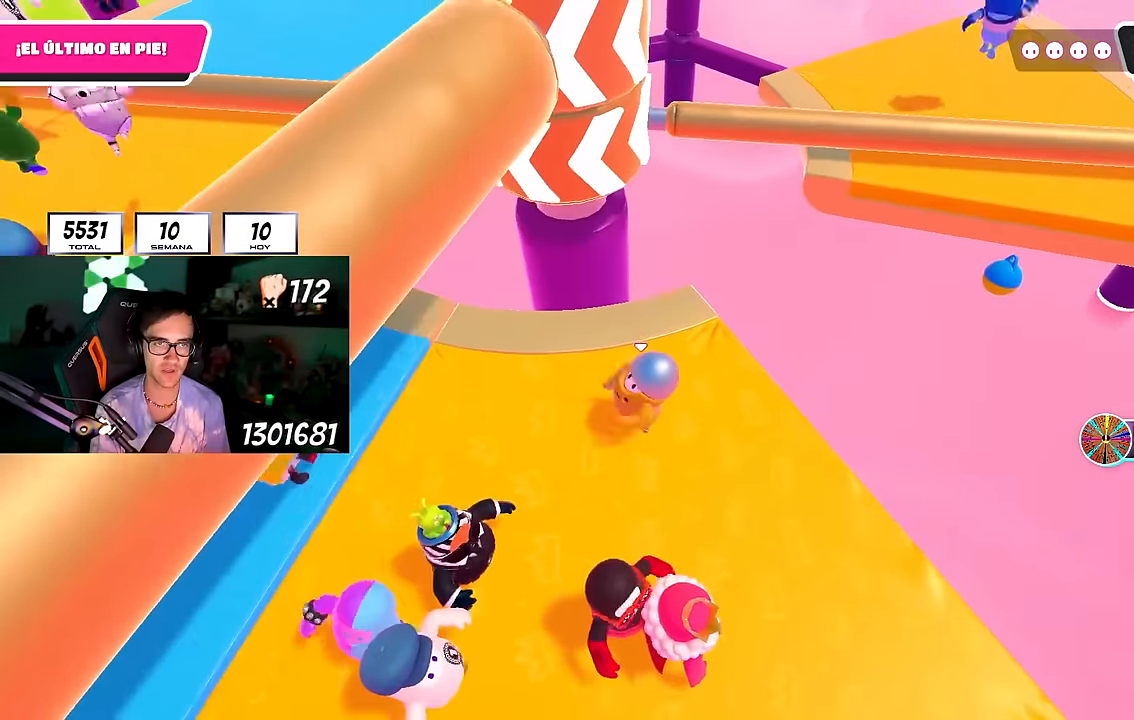
{"buttons": [], "left_stick": "right", "right_stick": "center", "events": [[67, "CROSS", "up"], [150, "left_stick", "left"], [217, "right_stick", "down"], [333, "right_stick", "center"], [383, "left_stick", "up"], [500, "left_stick", "right"]]}
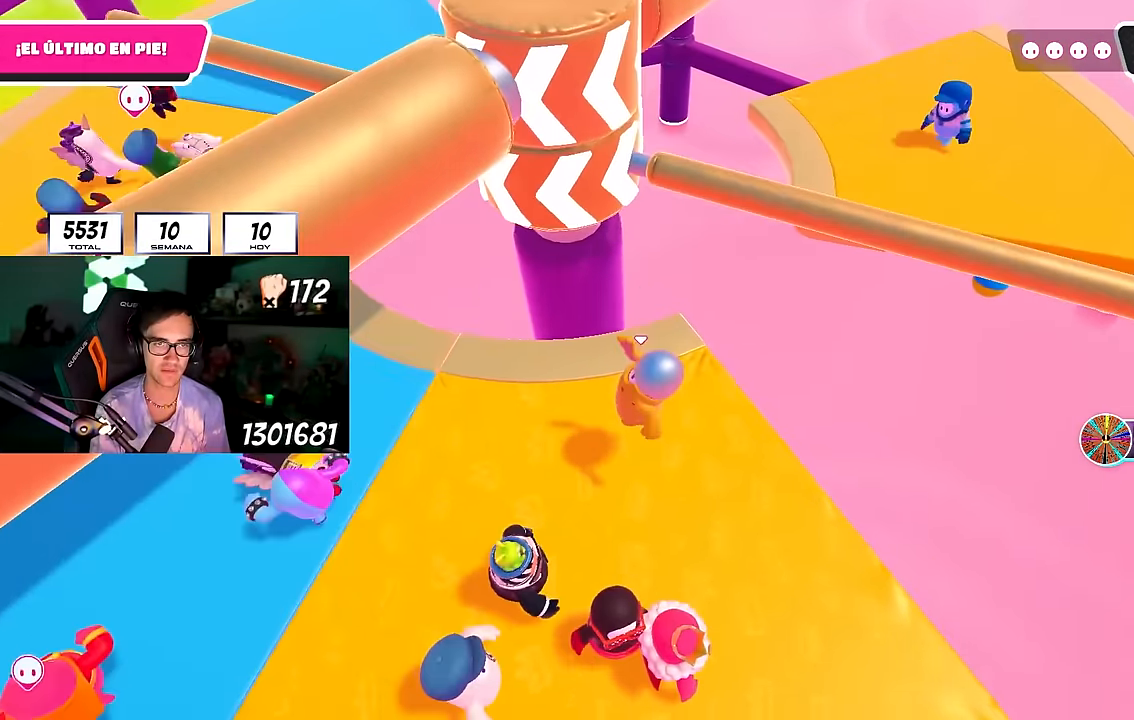
{"buttons": [], "left_stick": "right", "right_stick": "down", "events": [[100, "CROSS", "down"], [117, "left_stick", "left"], [283, "CROSS", "up"], [317, "left_stick", "up"], [433, "right_stick", "down"], [450, "left_stick", "right"]]}
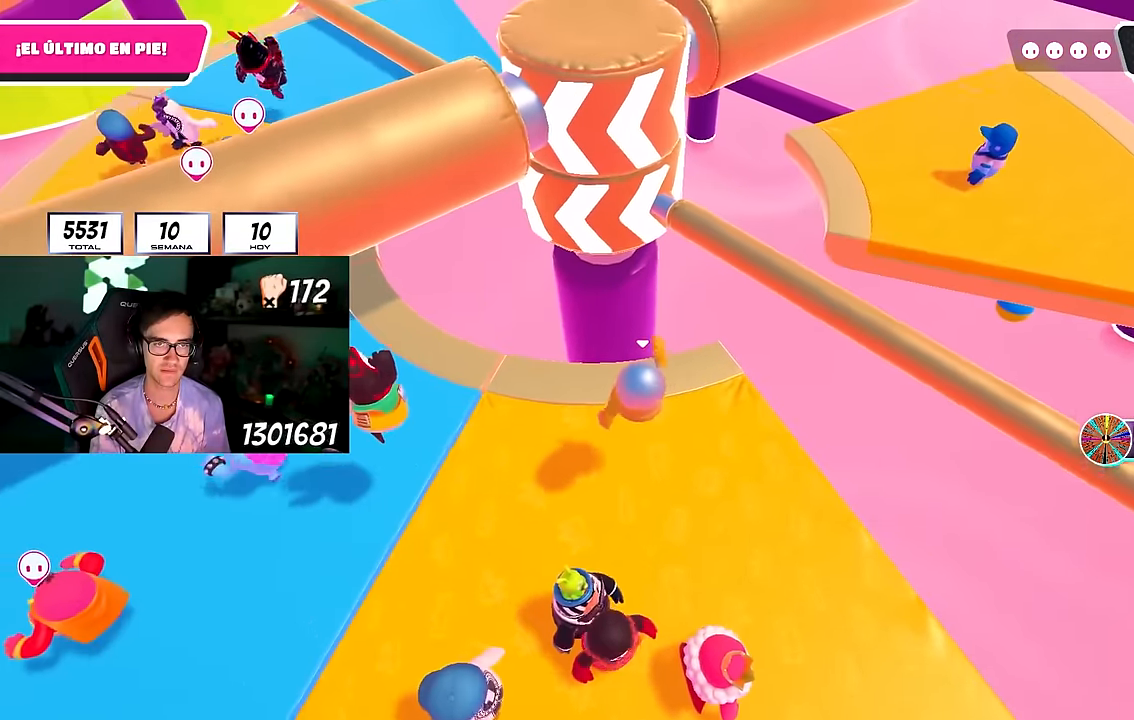
{"buttons": ["CROSS"], "left_stick": "right", "right_stick": "center", "events": [[33, "right_stick", "center"], [383, "CROSS", "down"]]}
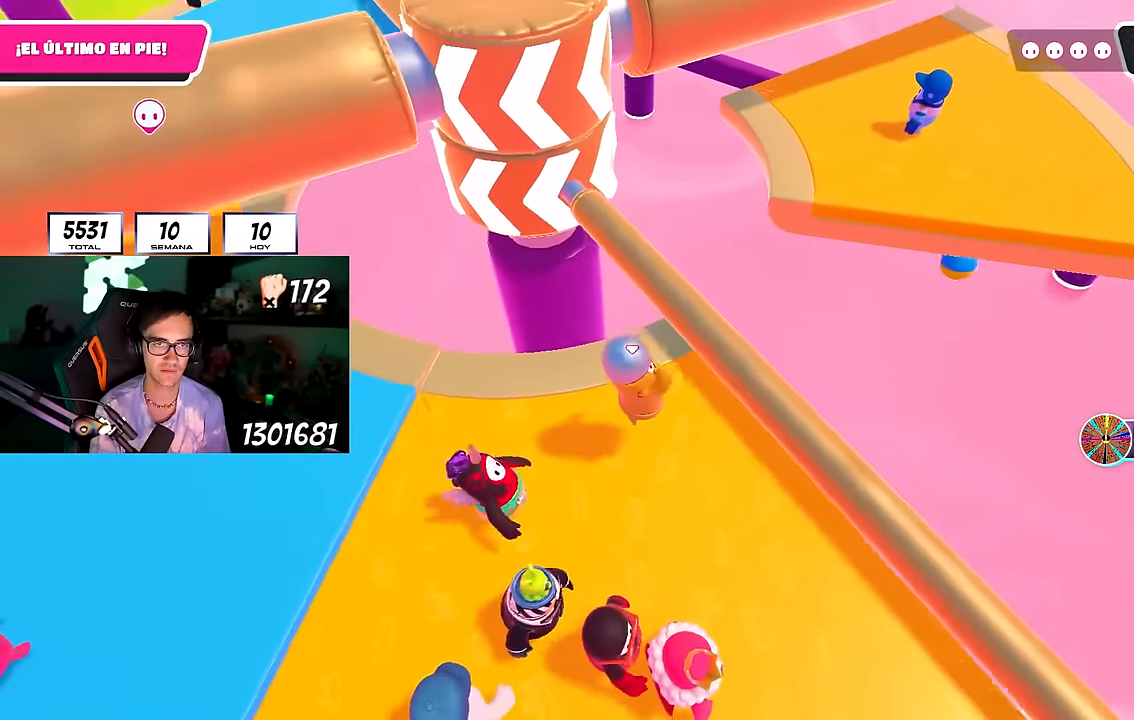
{"buttons": [], "left_stick": "left", "right_stick": "center", "events": [[50, "CROSS", "up"], [50, "left_stick", "left"], [250, "right_stick", "up-left"], [367, "right_stick", "center"]]}
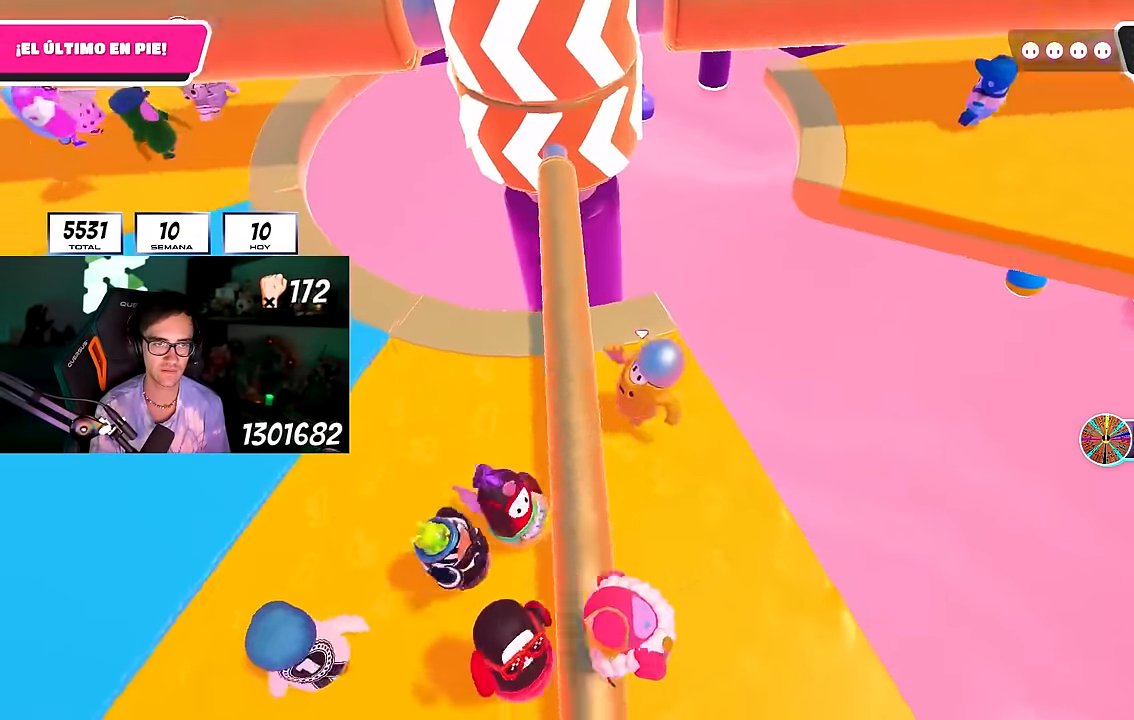
{"buttons": [], "left_stick": "center", "right_stick": "center", "events": [[33, "CROSS", "down"], [117, "left_stick", "center"], [150, "CROSS", "up"], [167, "left_stick", "down-right"], [250, "right_stick", "up-left"], [317, "left_stick", "center"], [367, "left_stick", "left"], [433, "right_stick", "center"], [483, "left_stick", "center"]]}
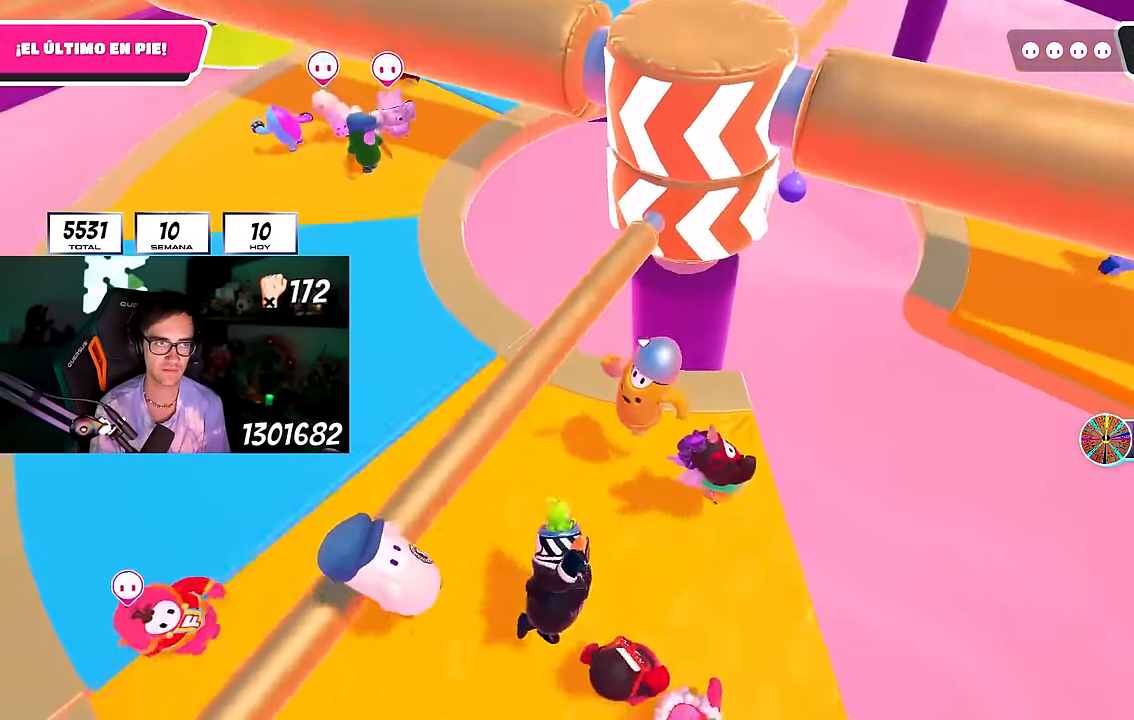
{"buttons": [], "left_stick": "right", "right_stick": "right", "events": [[33, "left_stick", "right"], [200, "CROSS", "down"], [250, "left_stick", "left"], [333, "CROSS", "up"], [333, "left_stick", "center"], [400, "left_stick", "right"], [500, "right_stick", "right"]]}
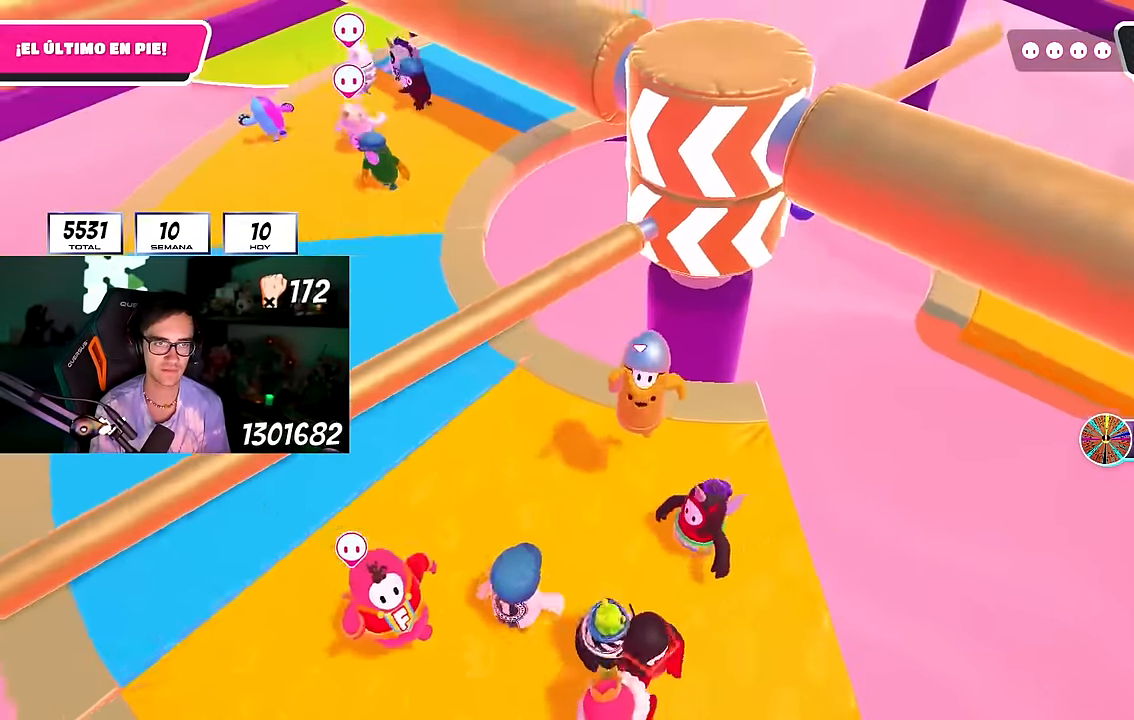
{"buttons": [], "left_stick": "up-right", "right_stick": "down-left", "events": [[150, "right_stick", "center"], [250, "left_stick", "center"], [350, "CROSS", "down"], [400, "left_stick", "up-right"], [483, "CROSS", "up"], [500, "right_stick", "down-left"]]}
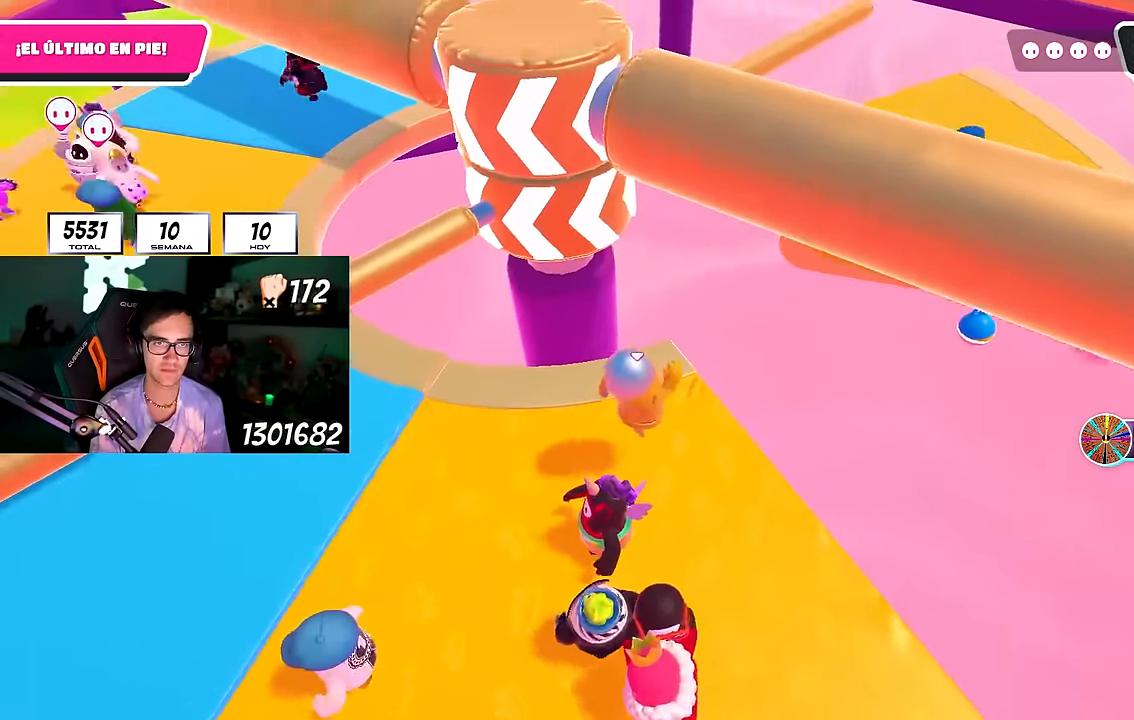
{"buttons": ["CROSS"], "left_stick": "center", "right_stick": "center", "events": [[17, "left_stick", "center"], [83, "left_stick", "left"], [167, "right_stick", "center"], [500, "CROSS", "down"], [500, "left_stick", "center"]]}
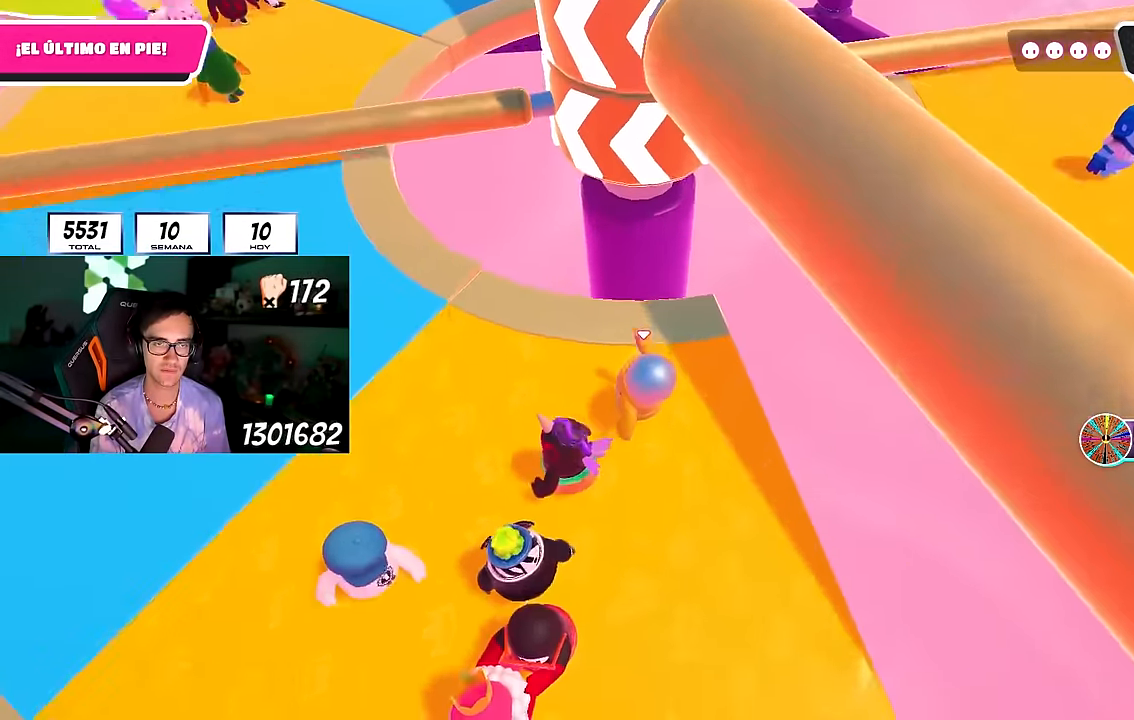
{"buttons": [], "left_stick": "right", "right_stick": "center", "events": [[100, "left_stick", "up-right"], [183, "CROSS", "up"], [283, "left_stick", "left"], [350, "right_stick", "down-right"], [433, "right_stick", "center"], [500, "left_stick", "right"]]}
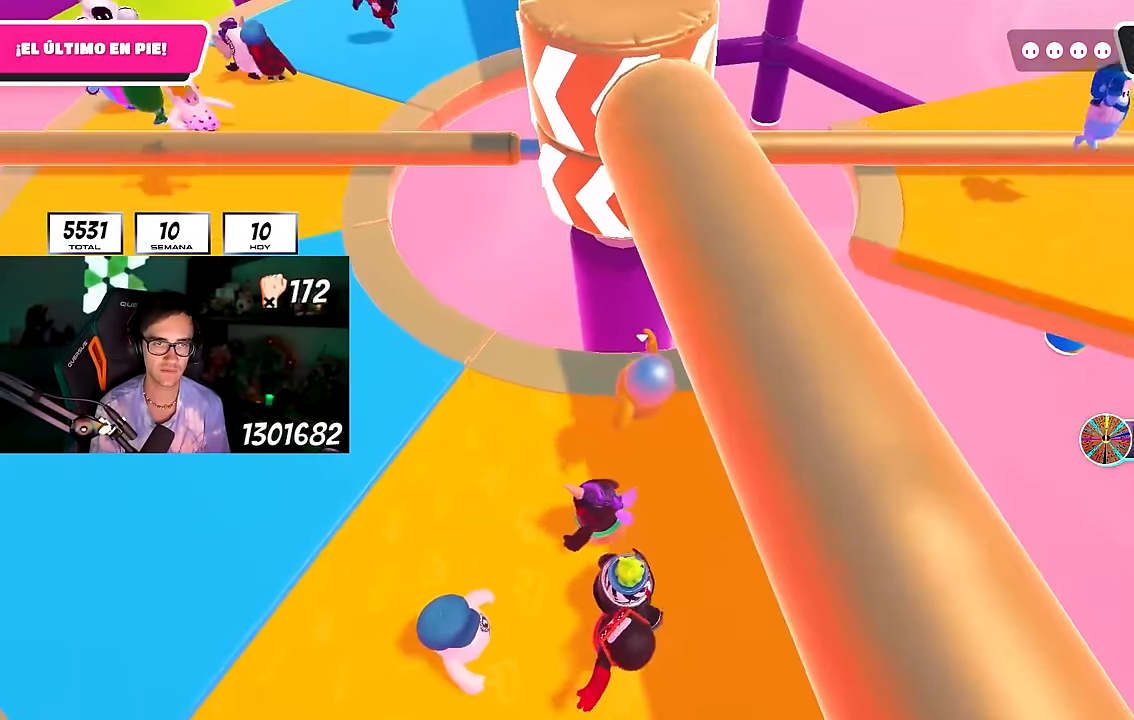
{"buttons": [], "left_stick": "left", "right_stick": "center", "events": [[267, "right_stick", "down"], [383, "right_stick", "center"], [500, "left_stick", "left"]]}
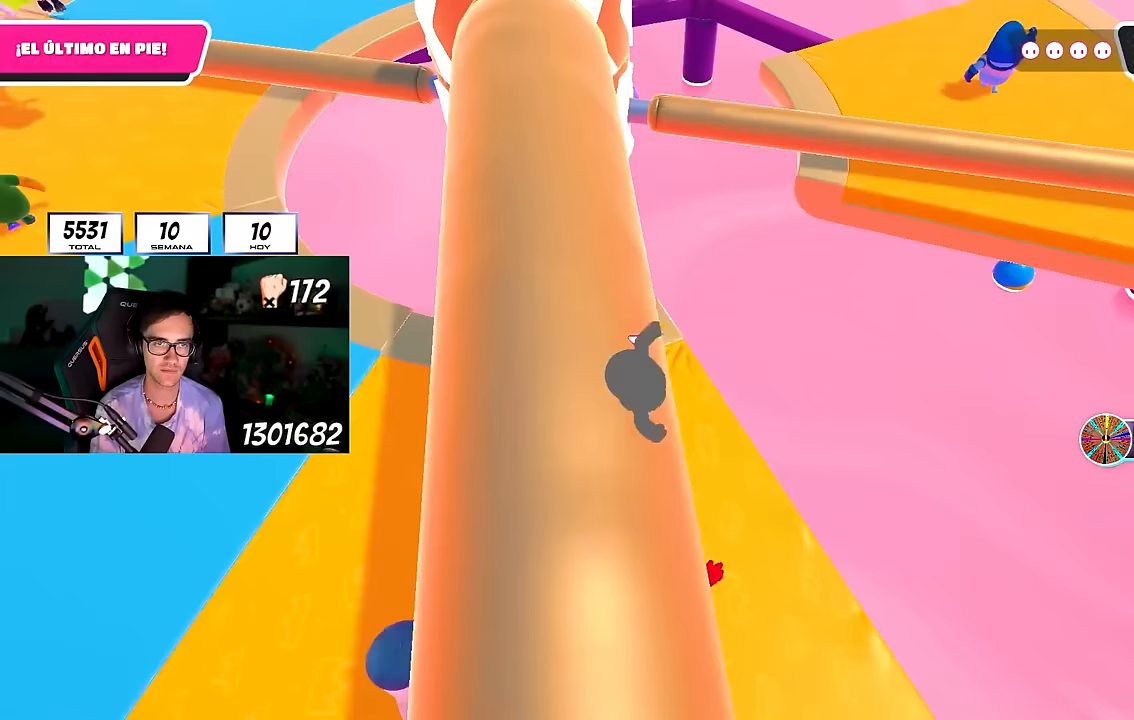
{"buttons": [], "left_stick": "left", "right_stick": "center", "events": [[117, "CROSS", "down"], [133, "left_stick", "center"], [200, "left_stick", "left"], [250, "CROSS", "up"]]}
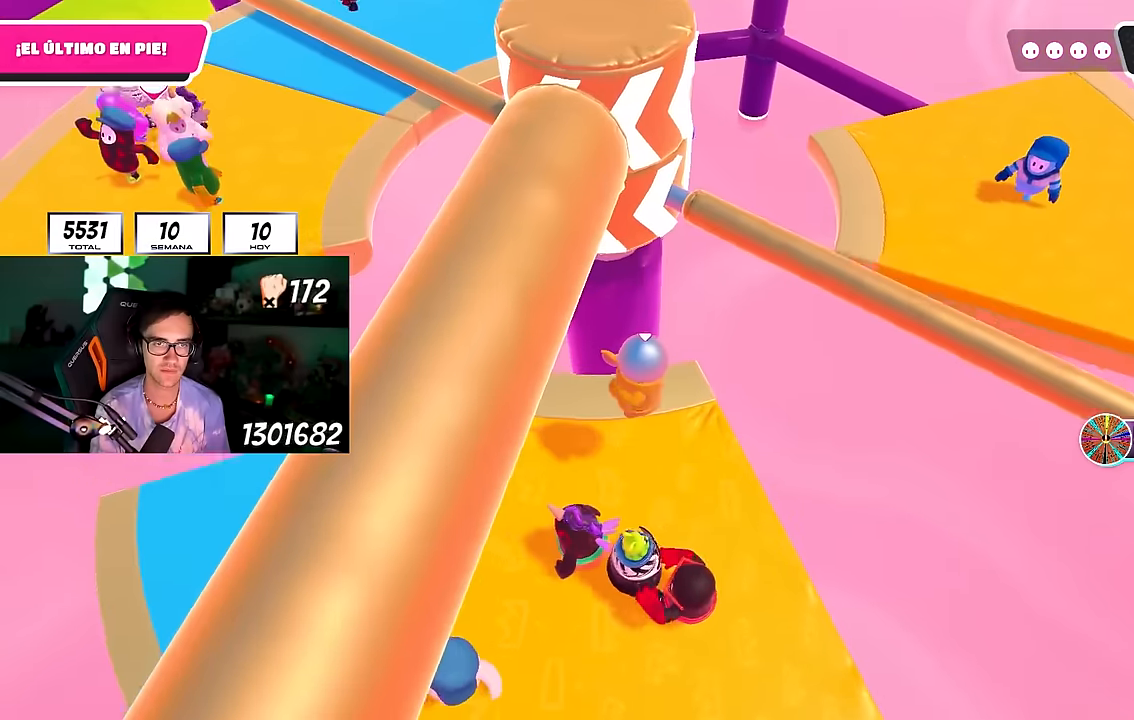
{"buttons": [], "left_stick": "right", "right_stick": "center", "events": [[117, "left_stick", "center"], [233, "CROSS", "down"], [233, "left_stick", "left"], [400, "CROSS", "up"], [400, "left_stick", "right"]]}
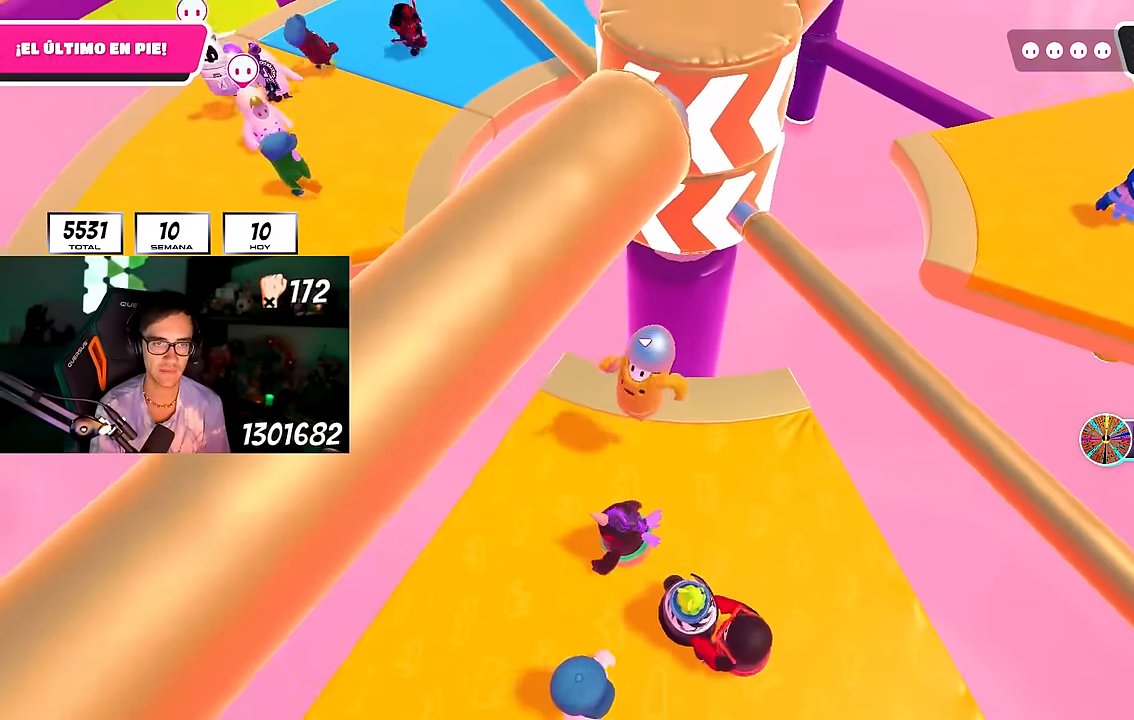
{"buttons": ["CROSS"], "left_stick": "right", "right_stick": "center", "events": [[67, "right_stick", "down"], [167, "right_stick", "center"], [417, "CROSS", "down"]]}
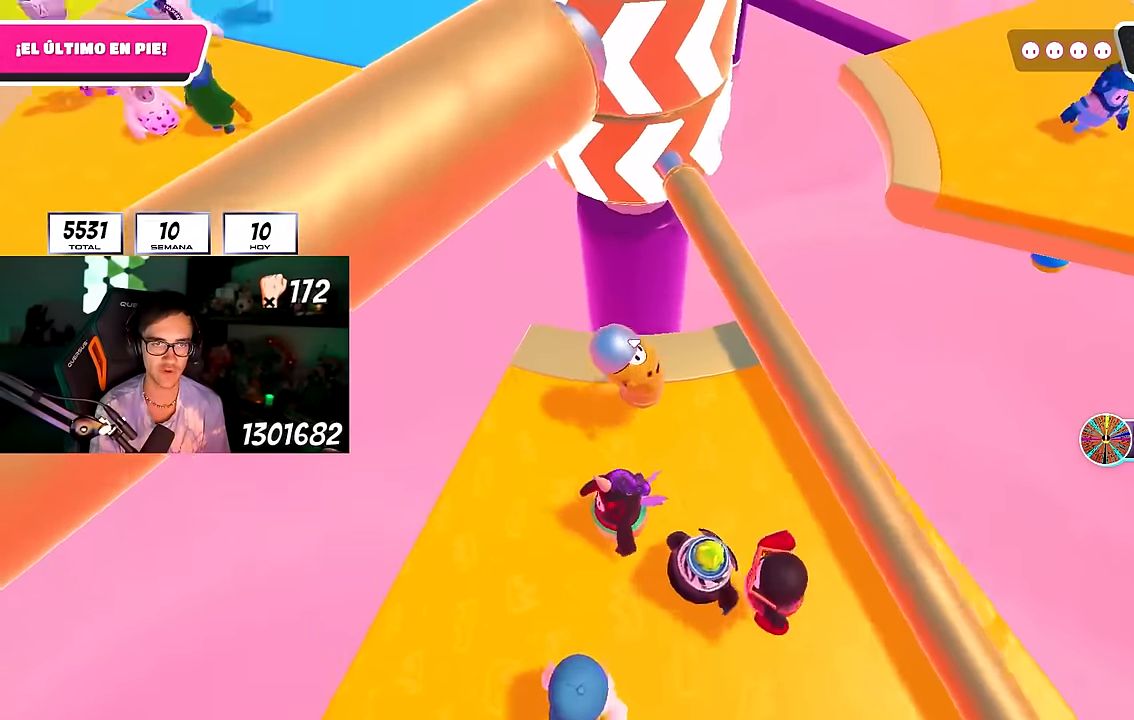
{"buttons": [], "left_stick": "left", "right_stick": "center", "events": [[100, "CROSS", "up"], [200, "left_stick", "center"], [250, "left_stick", "left"], [267, "right_stick", "up"], [400, "right_stick", "center"]]}
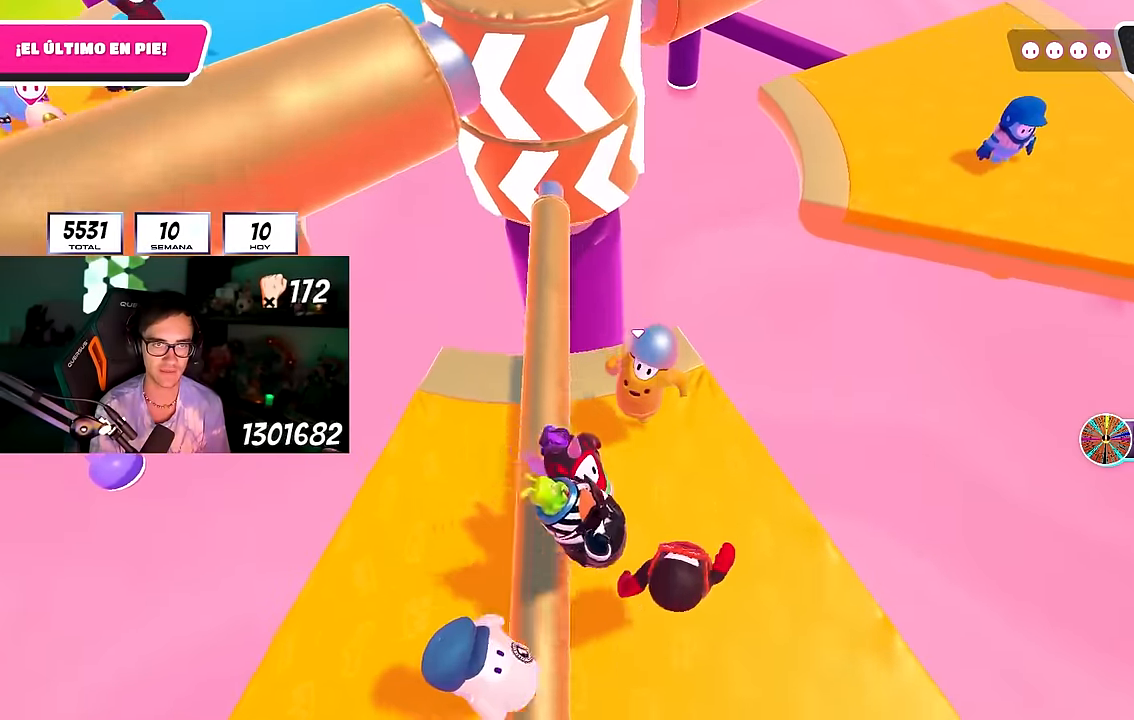
{"buttons": [], "left_stick": "down-left", "right_stick": "center", "events": [[83, "CROSS", "down"], [100, "left_stick", "center"], [150, "left_stick", "right"], [217, "CROSS", "up"], [350, "left_stick", "down-left"]]}
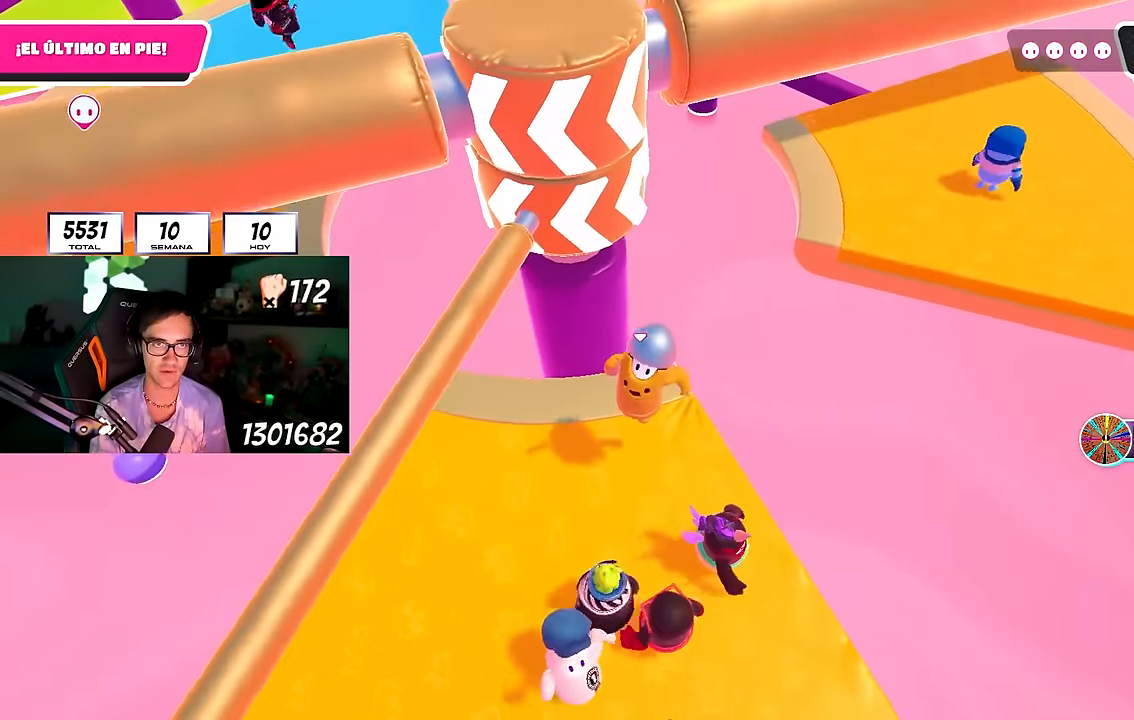
{"buttons": [], "left_stick": "left", "right_stick": "center", "events": [[150, "left_stick", "center"], [200, "CROSS", "down"], [233, "left_stick", "right"], [367, "CROSS", "up"], [383, "left_stick", "center"], [433, "left_stick", "left"]]}
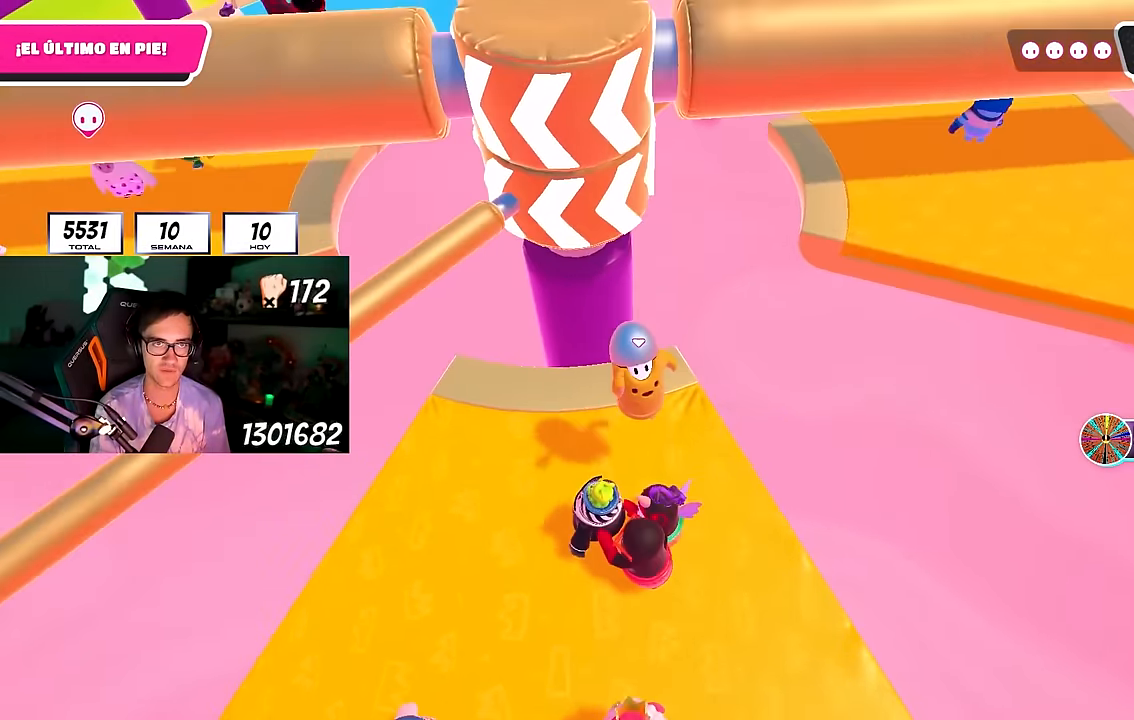
{"buttons": ["CROSS"], "left_stick": "left", "right_stick": "center", "events": [[167, "left_stick", "center"], [233, "left_stick", "right"], [383, "left_stick", "center"], [400, "CROSS", "down"], [450, "left_stick", "left"]]}
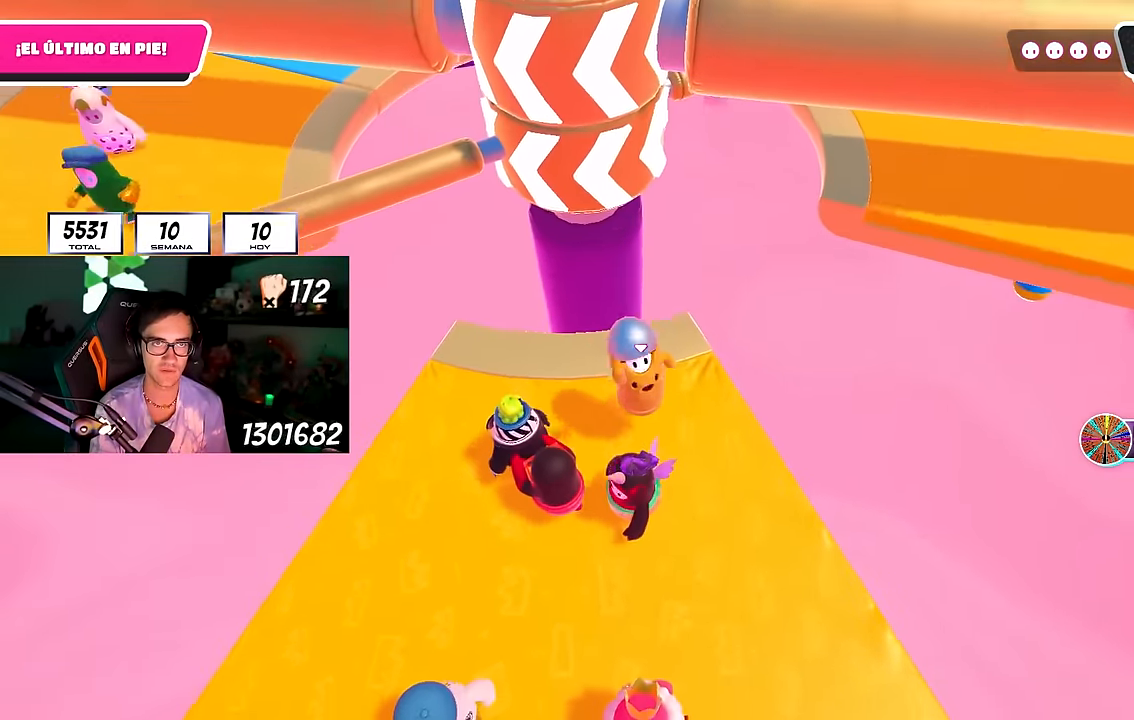
{"buttons": [], "left_stick": "center", "right_stick": "center", "events": [[67, "left_stick", "center"], [83, "CROSS", "up"], [117, "left_stick", "right"], [367, "left_stick", "center"]]}
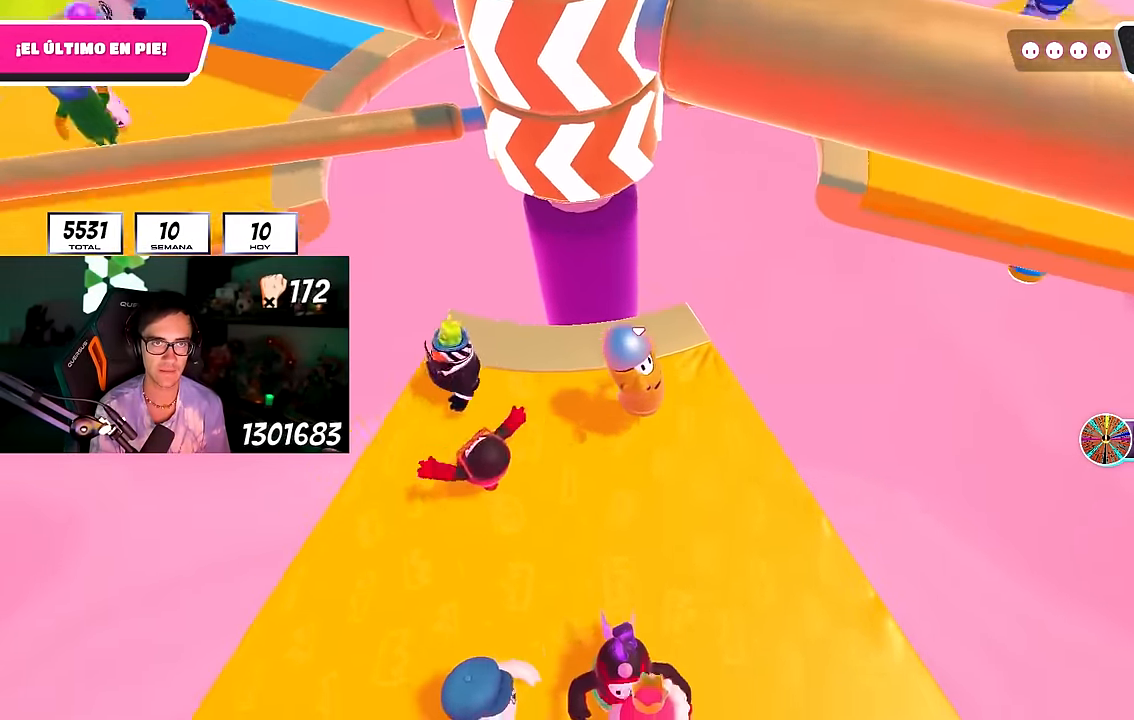
{"buttons": [], "left_stick": "center", "right_stick": "center", "events": [[67, "CROSS", "down"], [100, "left_stick", "right"], [183, "CROSS", "up"], [217, "right_stick", "down"], [300, "left_stick", "left"], [350, "right_stick", "center"], [450, "left_stick", "center"]]}
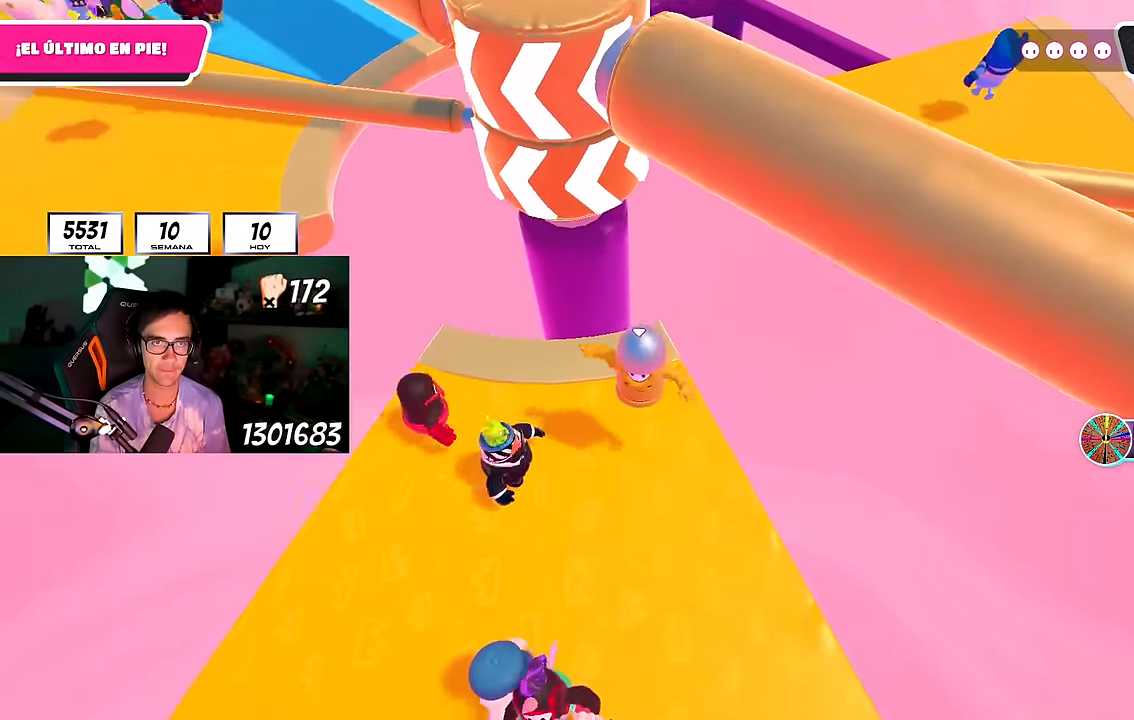
{"buttons": [], "left_stick": "down-right", "right_stick": "center", "events": [[217, "left_stick", "down-right"]]}
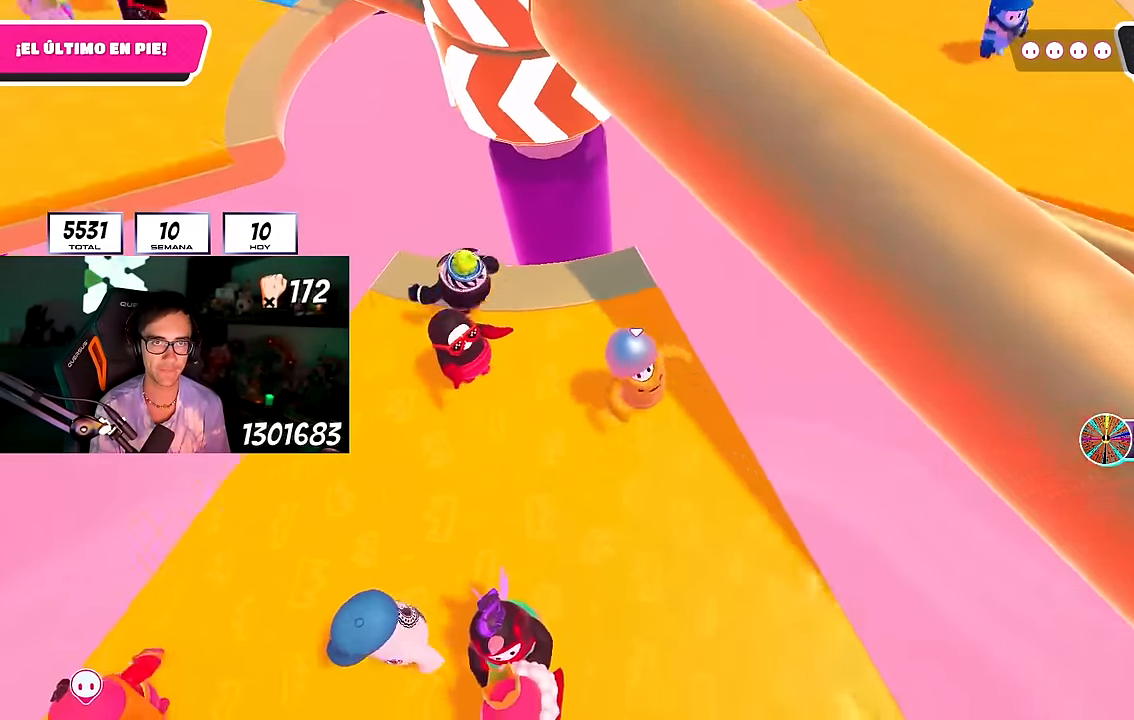
{"buttons": [], "left_stick": "center", "right_stick": "up-left", "events": [[183, "left_stick", "center"], [267, "right_stick", "up-left"], [283, "left_stick", "down-right"], [383, "right_stick", "center"], [450, "left_stick", "center"], [483, "right_stick", "up-left"]]}
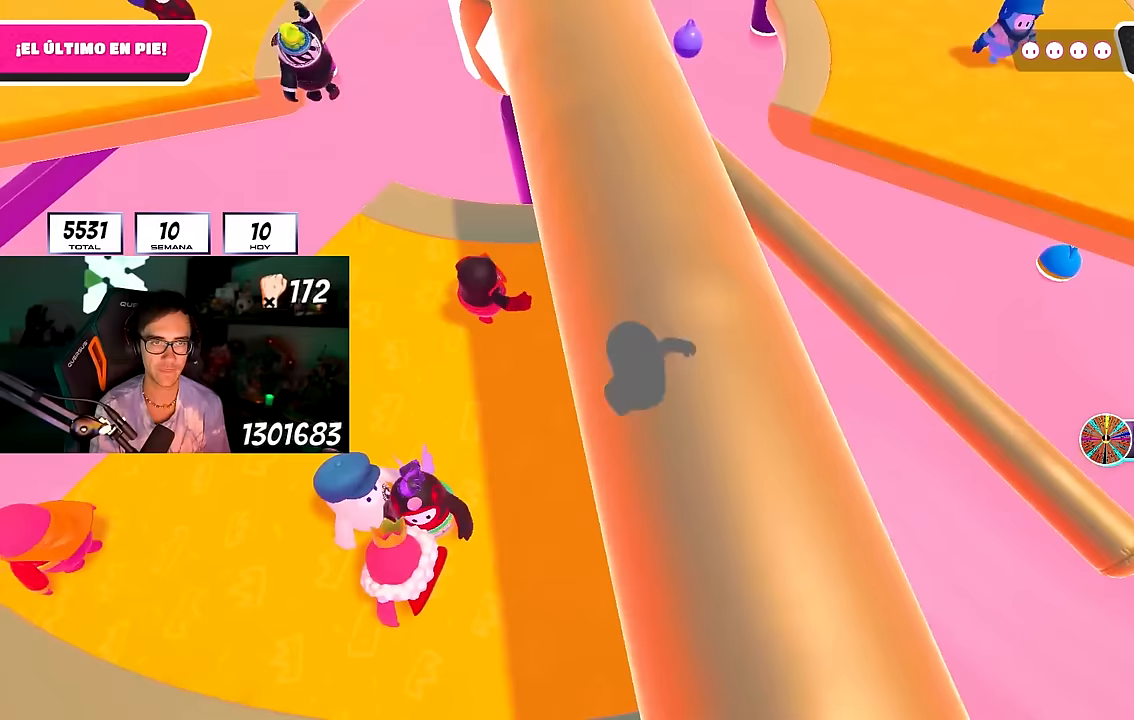
{"buttons": [], "left_stick": "up-left", "right_stick": "center", "events": [[33, "right_stick", "center"], [217, "left_stick", "up-left"], [233, "CROSS", "down"], [417, "CROSS", "up"]]}